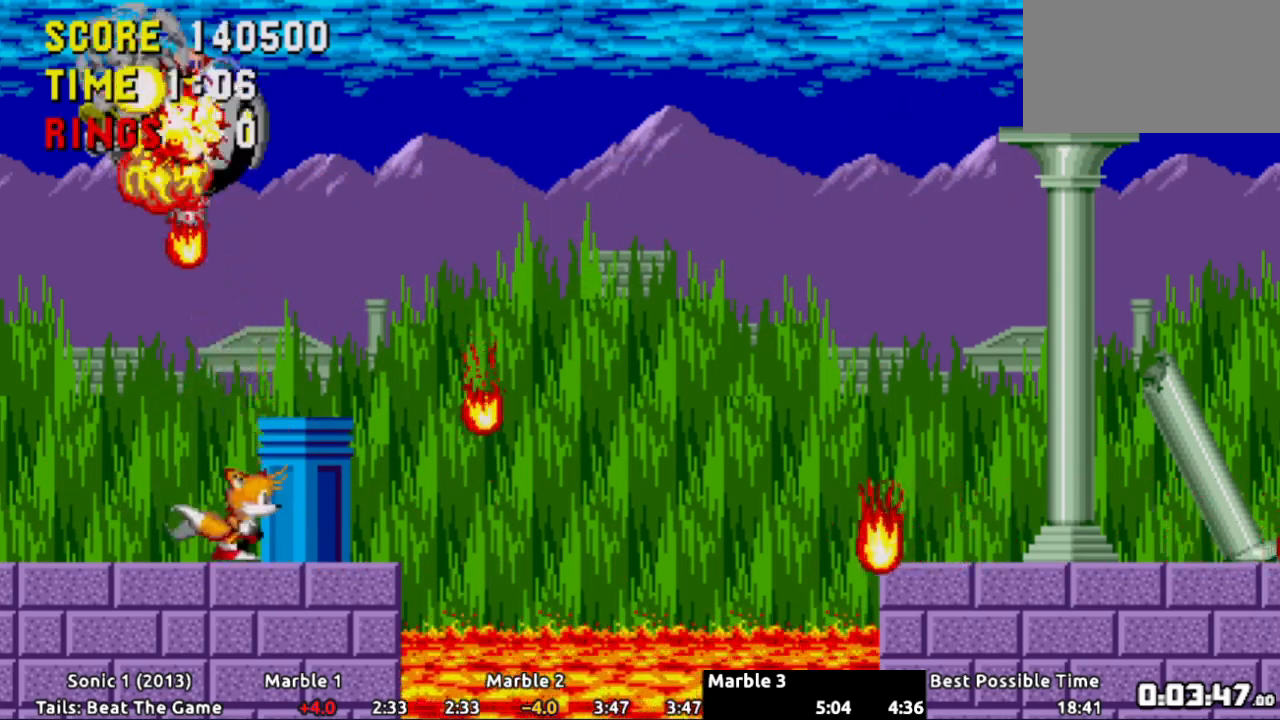
Gameplay with a controller (Xbox layout); each line is a JSON object with the inputs held at the frame after it. "events" lists button and stick changes between this image and that frame as [ms after this image, input, new state], when the widget could be followed in between. Not read: L3 R3 SELECT START.
{"buttons": ["DPAD_RIGHT"], "events": []}
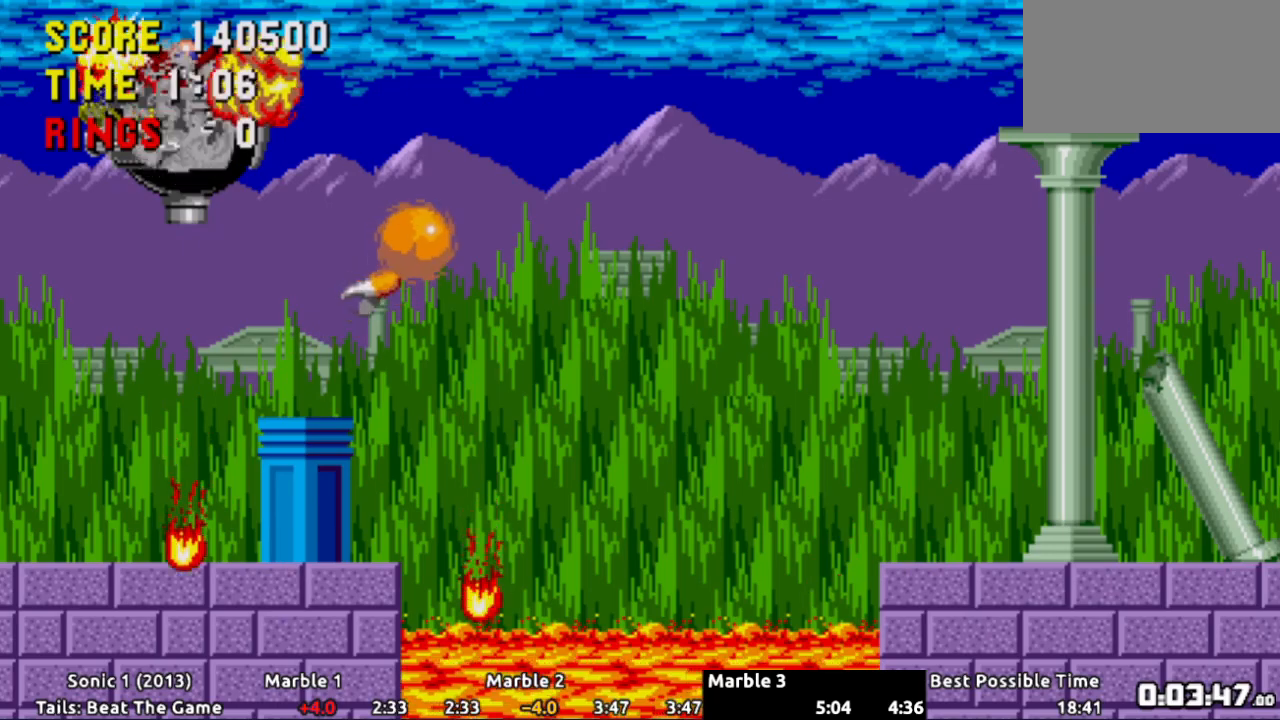
{"buttons": ["DPAD_RIGHT"], "events": []}
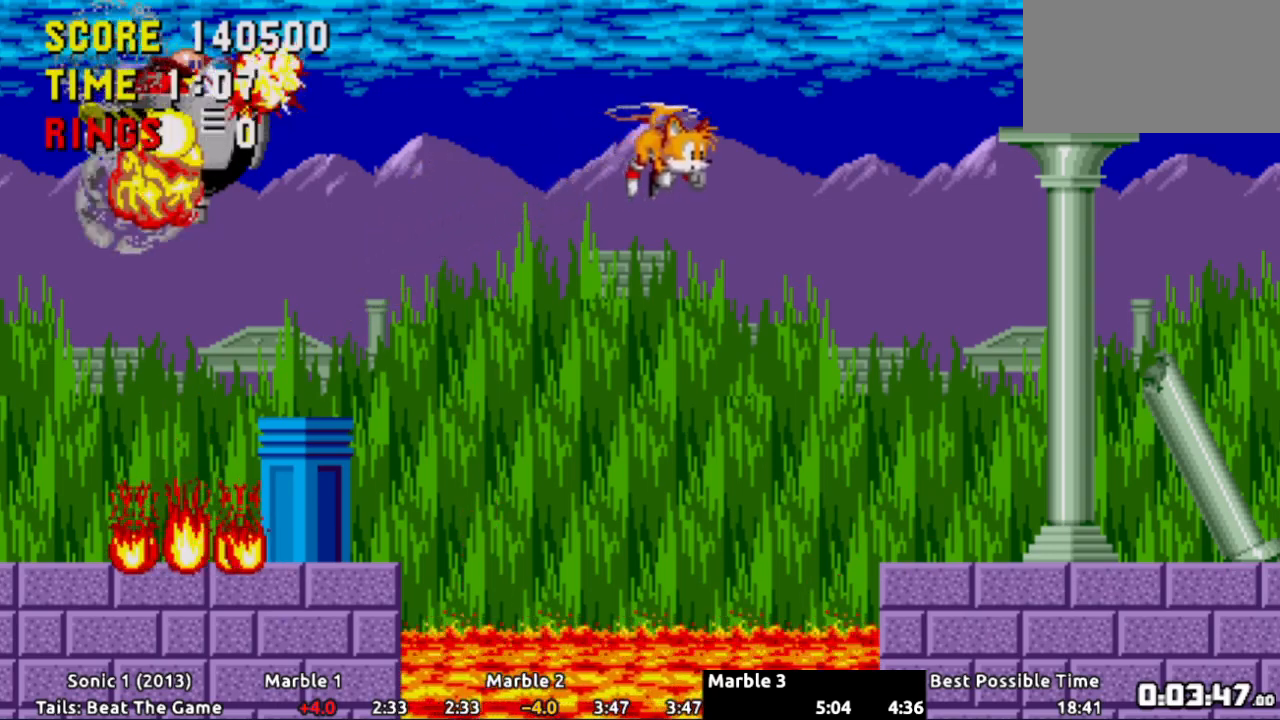
{"buttons": ["DPAD_RIGHT"], "events": [[117, "DPAD_RIGHT", "up"], [484, "DPAD_RIGHT", "down"]]}
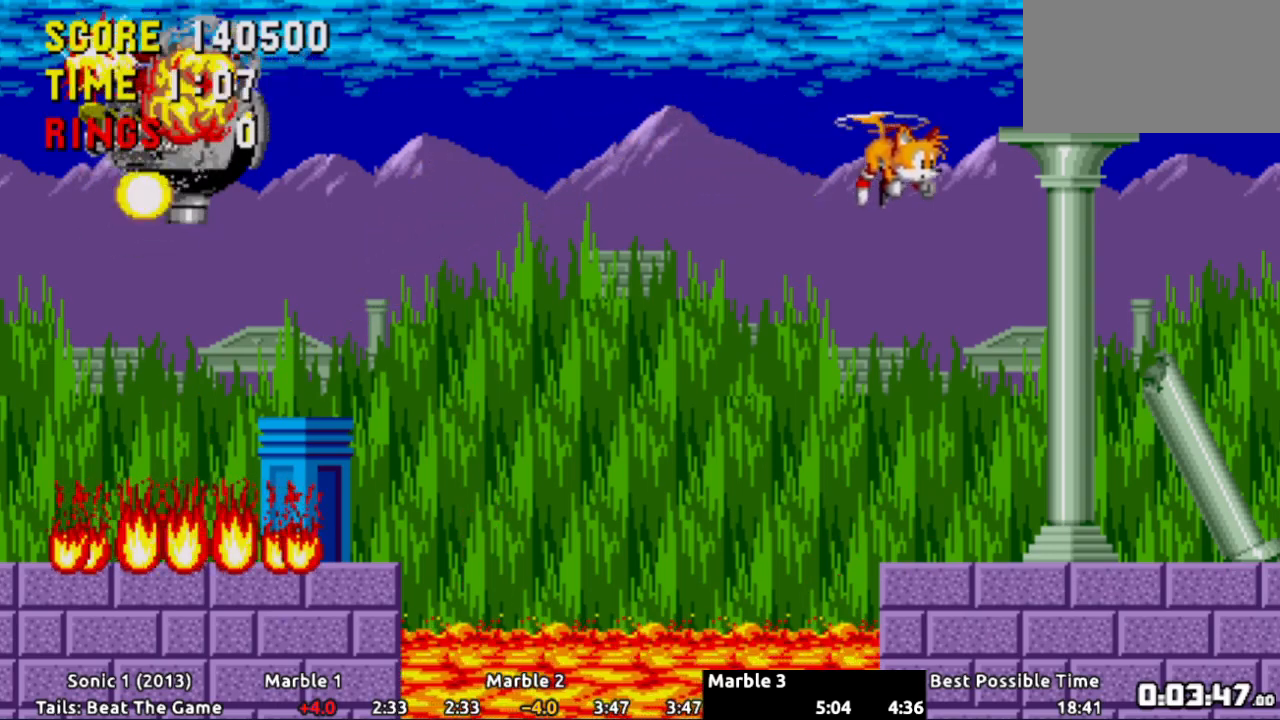
{"buttons": ["DPAD_RIGHT"], "events": []}
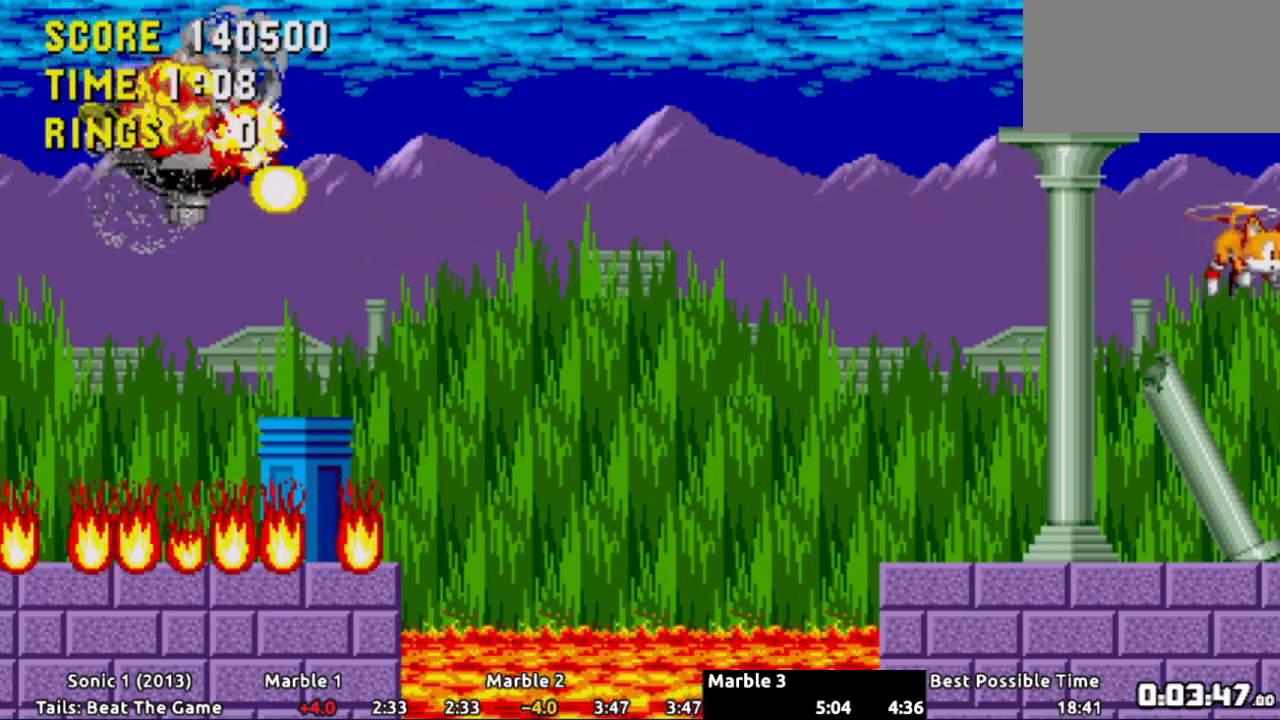
{"buttons": ["DPAD_RIGHT"], "events": []}
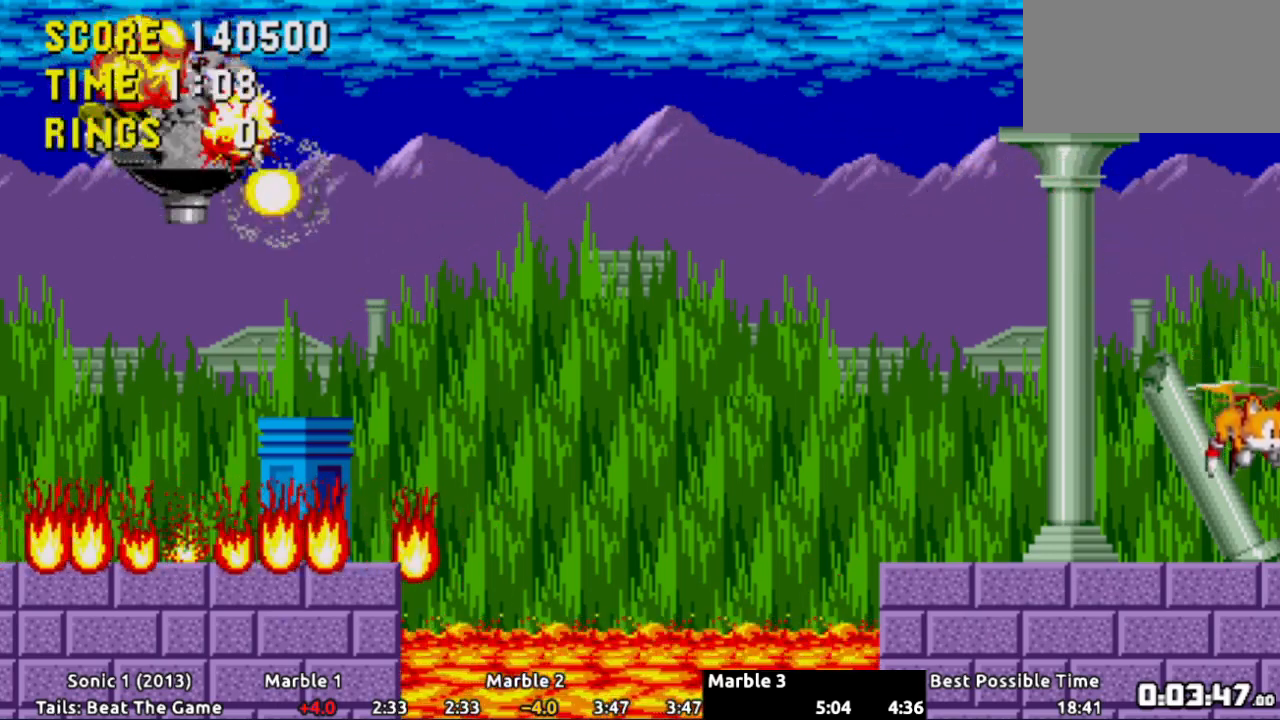
{"buttons": ["DPAD_RIGHT"], "events": []}
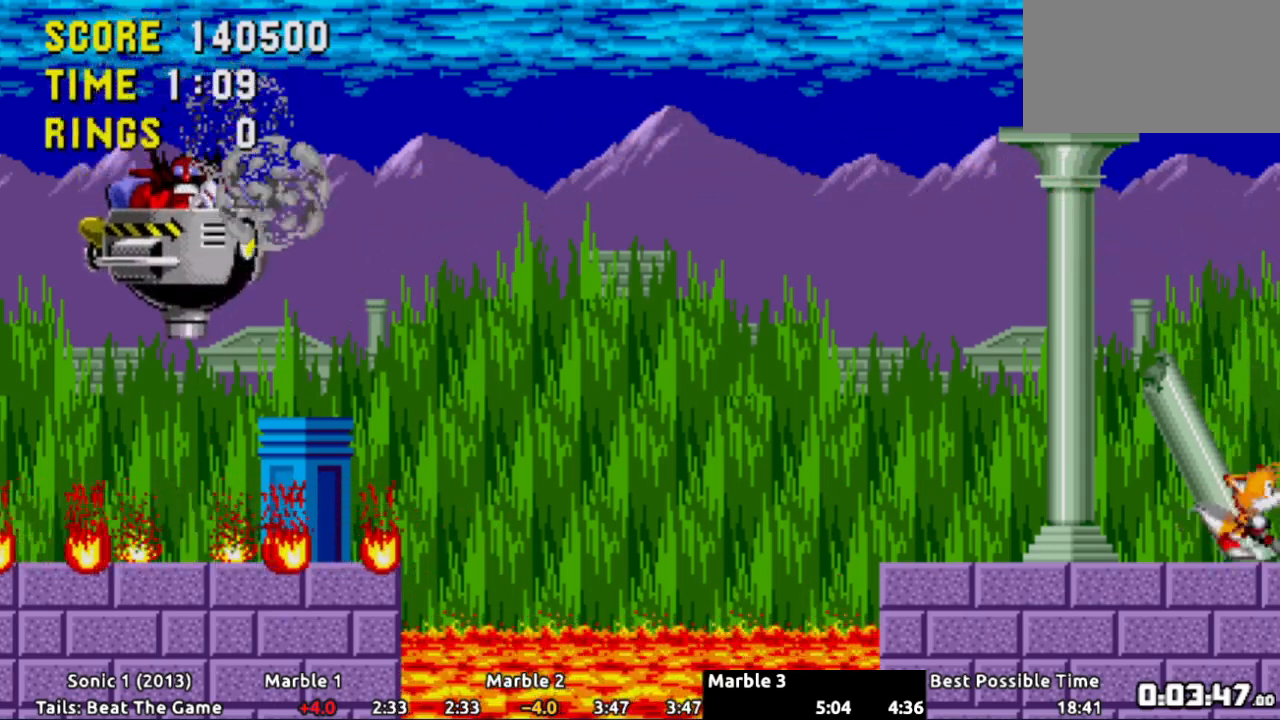
{"buttons": ["DPAD_RIGHT"], "events": []}
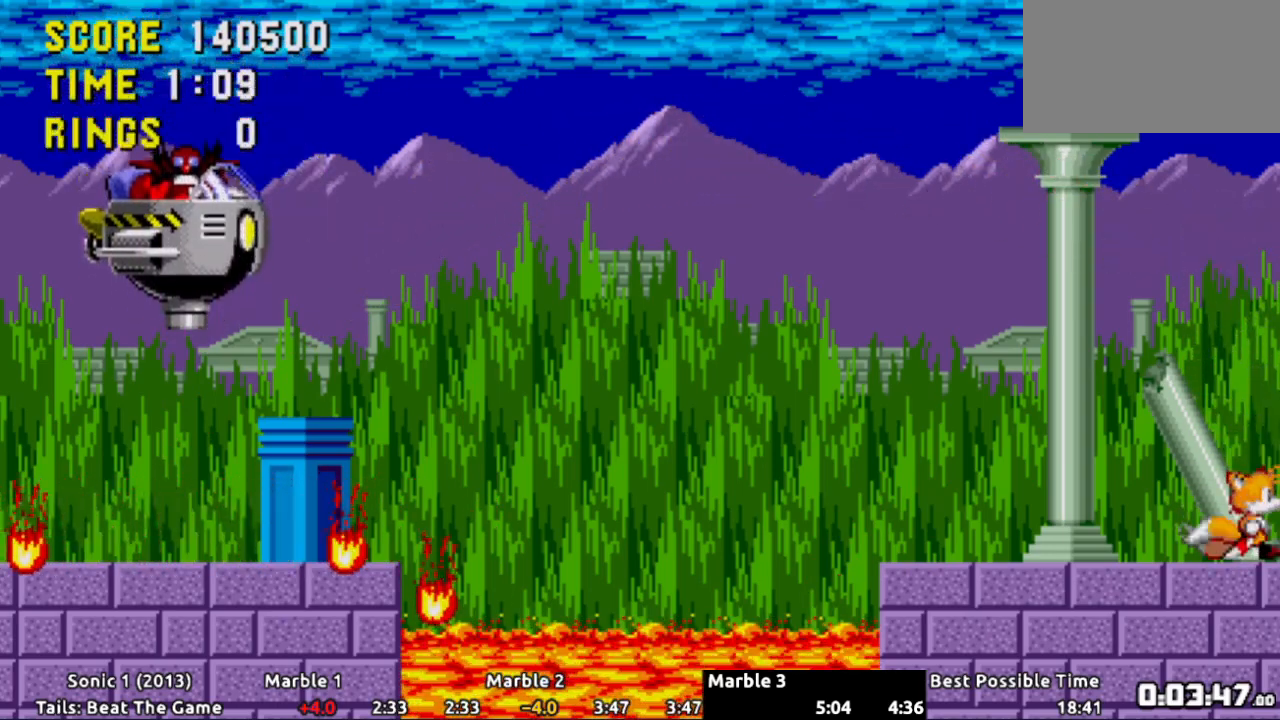
{"buttons": [], "events": [[267, "DPAD_RIGHT", "up"], [350, "DPAD_RIGHT", "down"], [484, "DPAD_RIGHT", "up"]]}
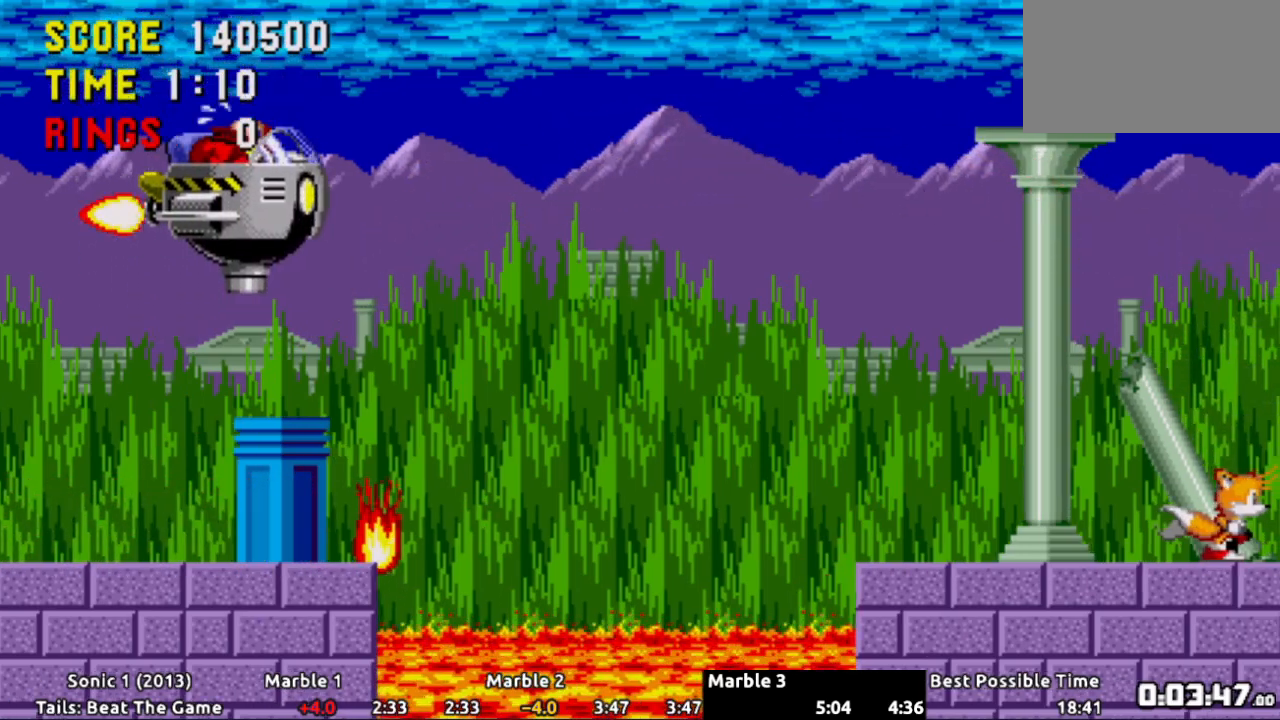
{"buttons": ["A", "DPAD_RIGHT"], "events": [[50, "DPAD_RIGHT", "down"], [451, "A", "down"]]}
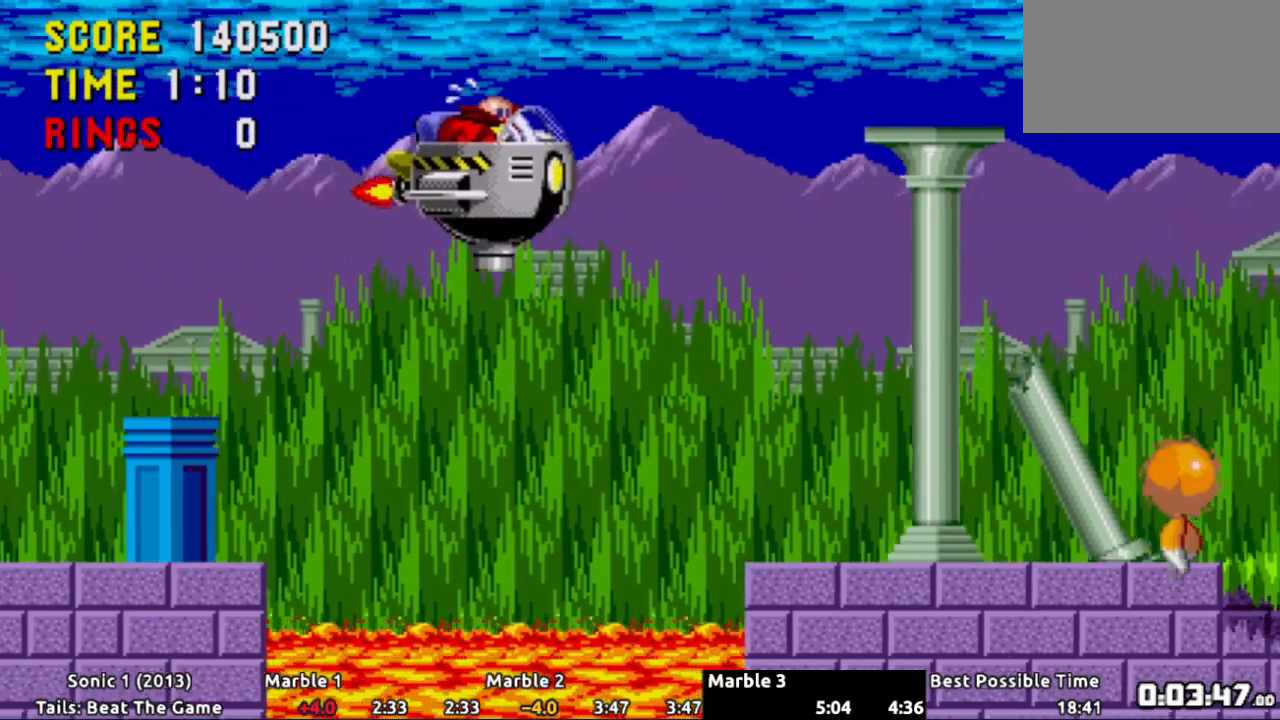
{"buttons": ["DPAD_RIGHT"], "events": [[83, "A", "up"], [367, "DPAD_RIGHT", "up"], [484, "DPAD_RIGHT", "down"]]}
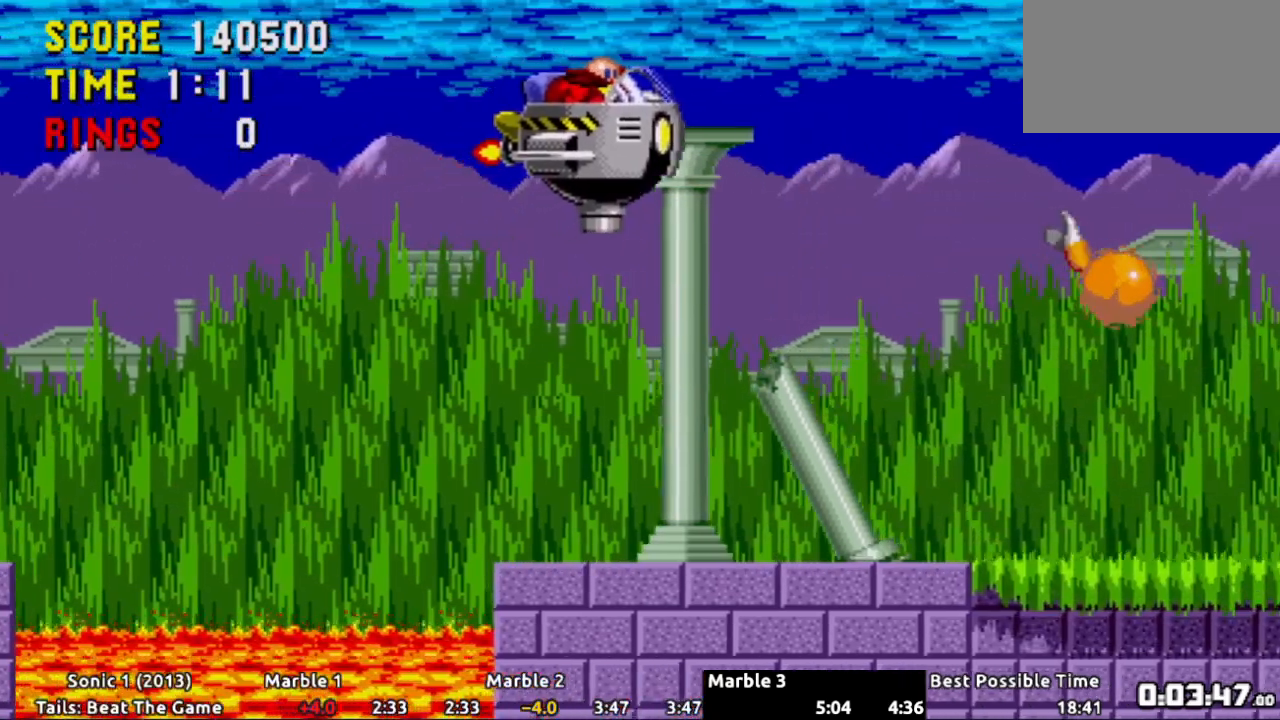
{"buttons": ["DPAD_RIGHT"], "events": [[251, "DPAD_RIGHT", "up"], [434, "DPAD_RIGHT", "down"]]}
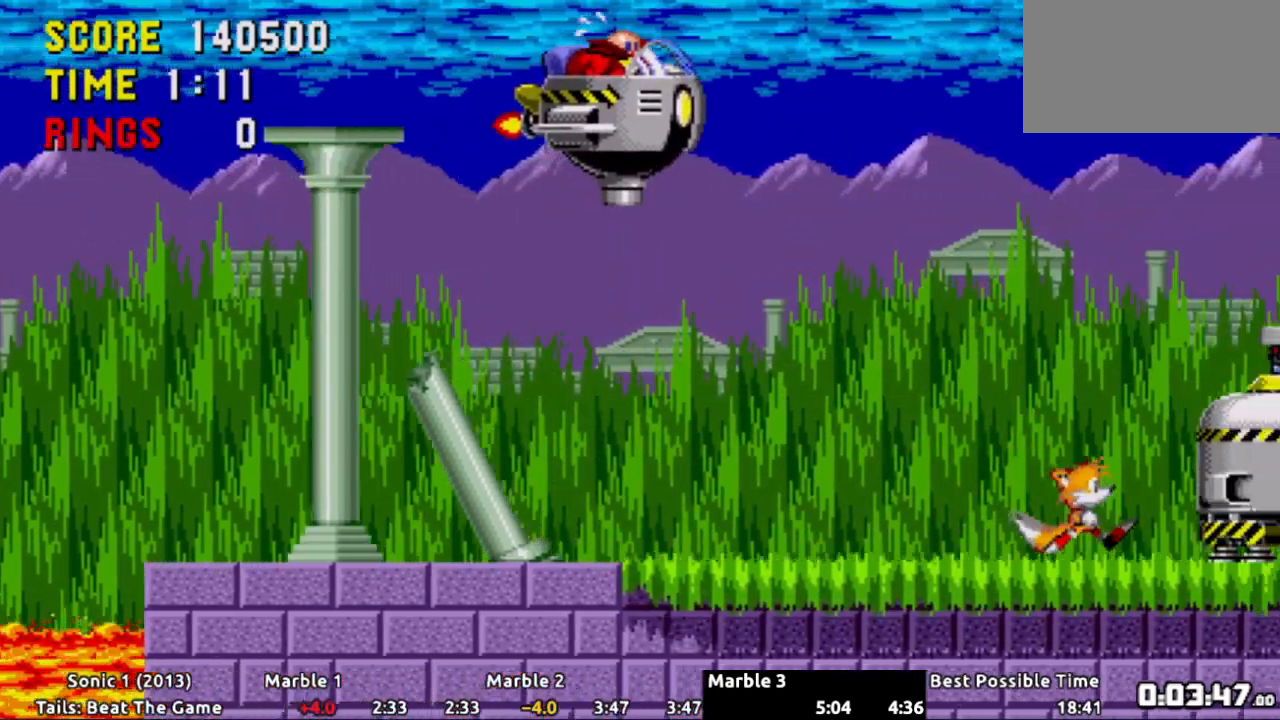
{"buttons": ["DPAD_RIGHT"], "events": [[33, "A", "down"], [33, "DPAD_RIGHT", "up"], [250, "A", "up"], [400, "DPAD_RIGHT", "down"]]}
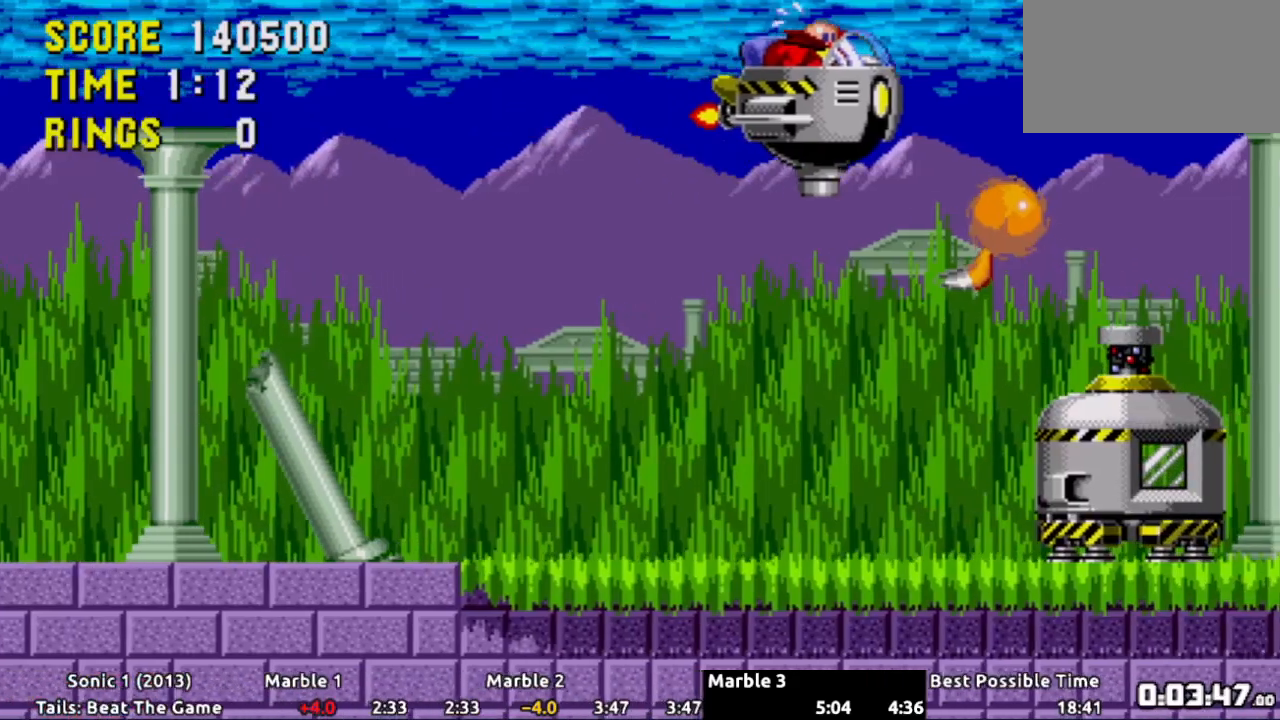
{"buttons": ["DPAD_RIGHT"], "events": [[151, "A", "down"], [234, "A", "up"]]}
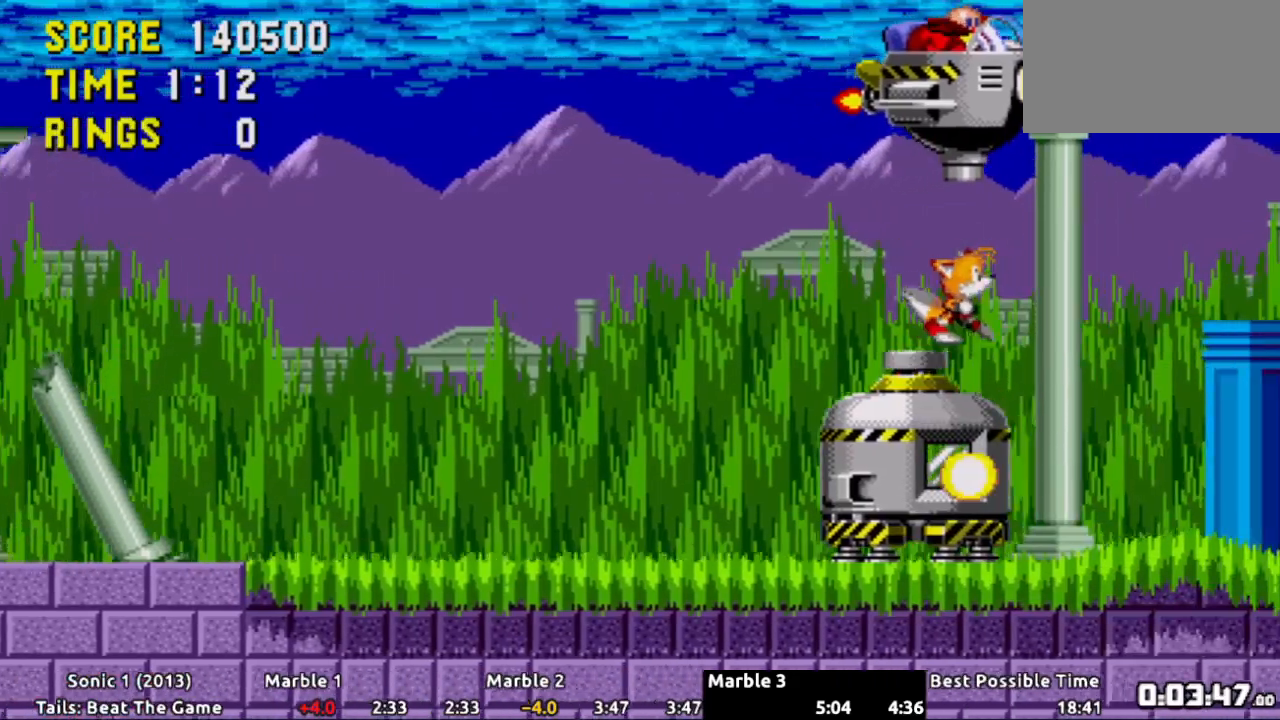
{"buttons": ["DPAD_RIGHT"], "events": []}
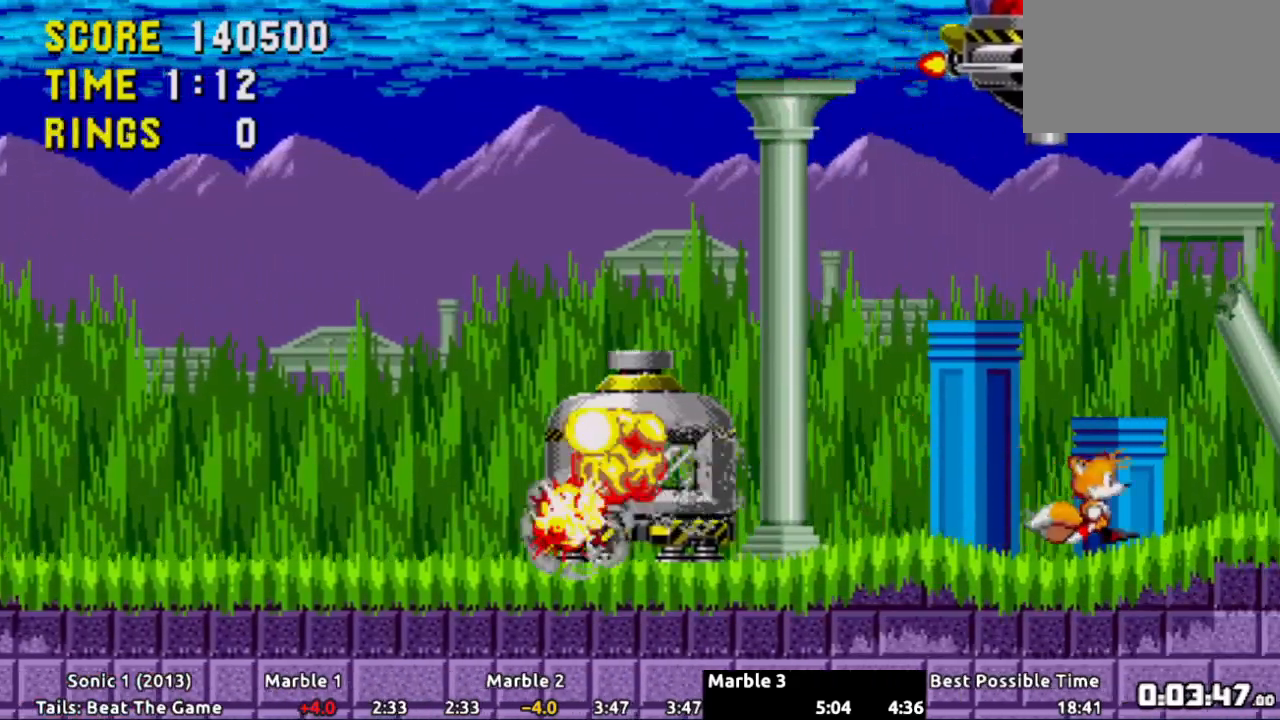
{"buttons": ["DPAD_RIGHT"], "events": []}
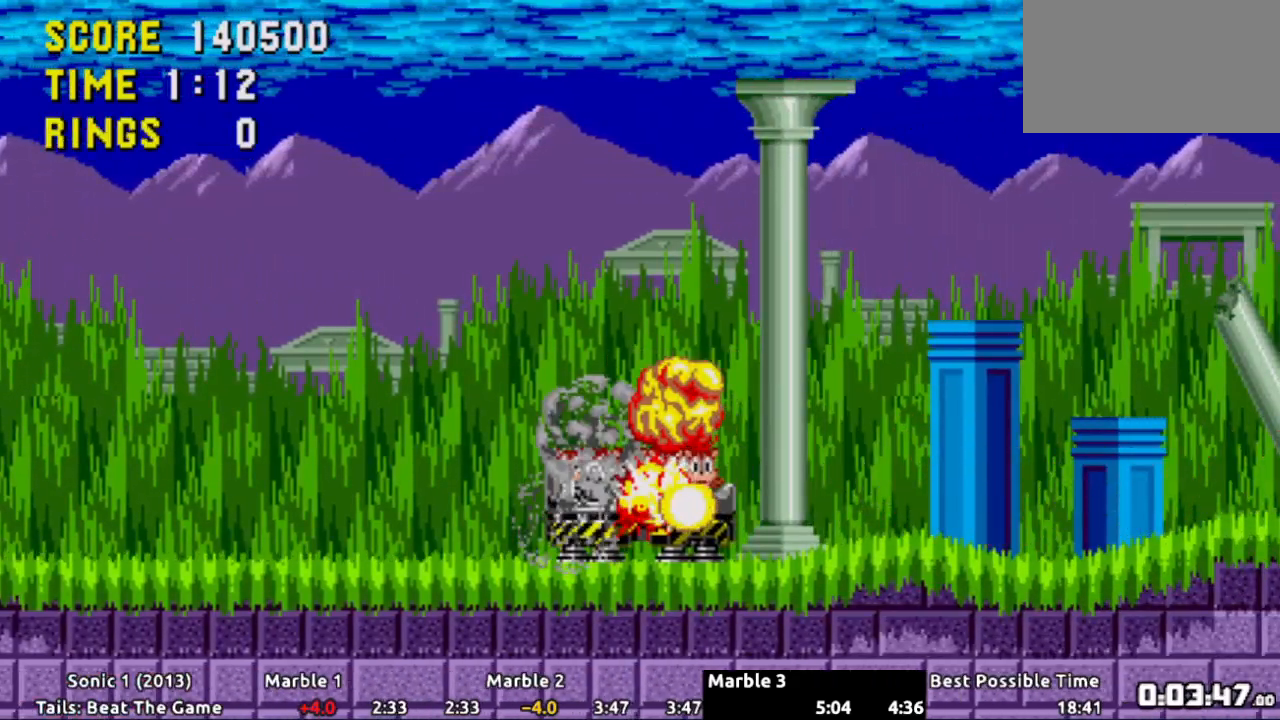
{"buttons": [], "events": [[217, "DPAD_RIGHT", "up"]]}